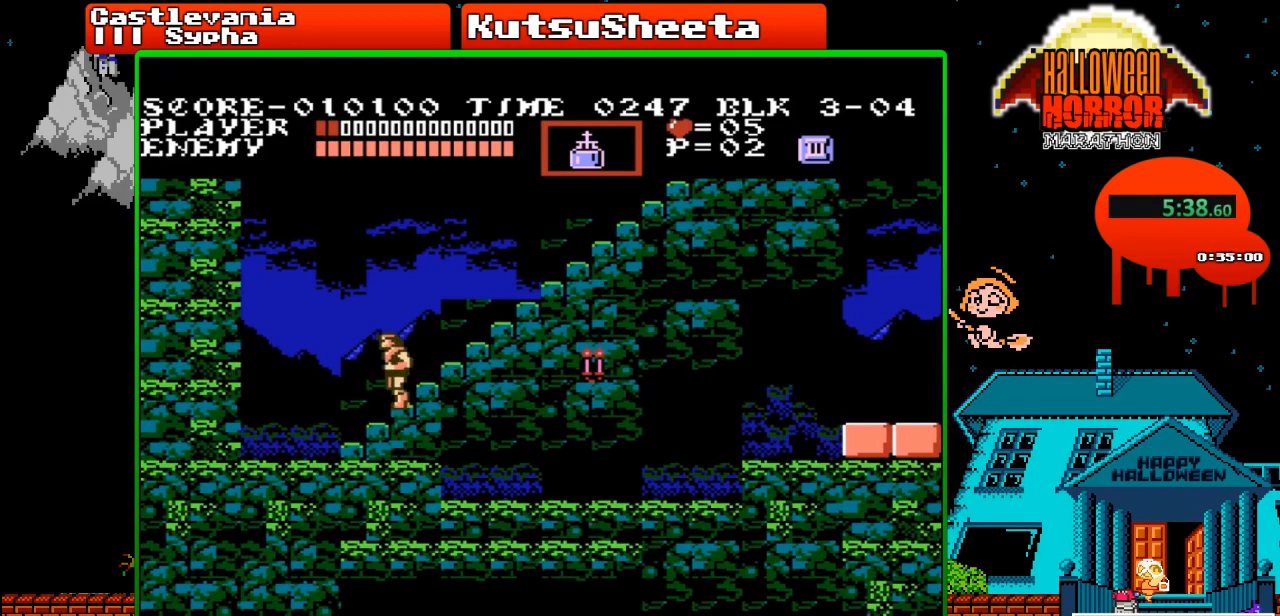
Gameplay with a controller (Nintendo layout); each line is a JSON object with the inputs held at the frame after it. "events" lists button and stick changes between this image and that frame as [ms after this image, input, new state], when the widget could be followed in between. Not read: L3 R3.
{"buttons": ["DPAD_DOWN", "DPAD_RIGHT"], "events": [[483, "DPAD_RIGHT", "down"]]}
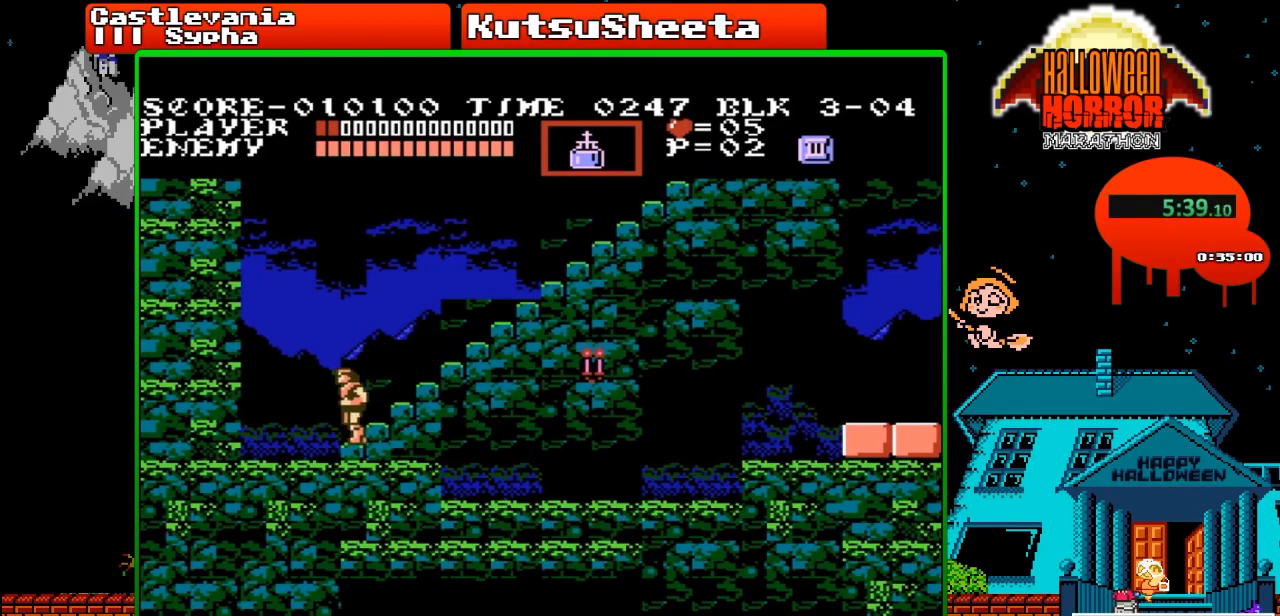
{"buttons": ["DPAD_RIGHT"], "events": [[17, "DPAD_DOWN", "up"]]}
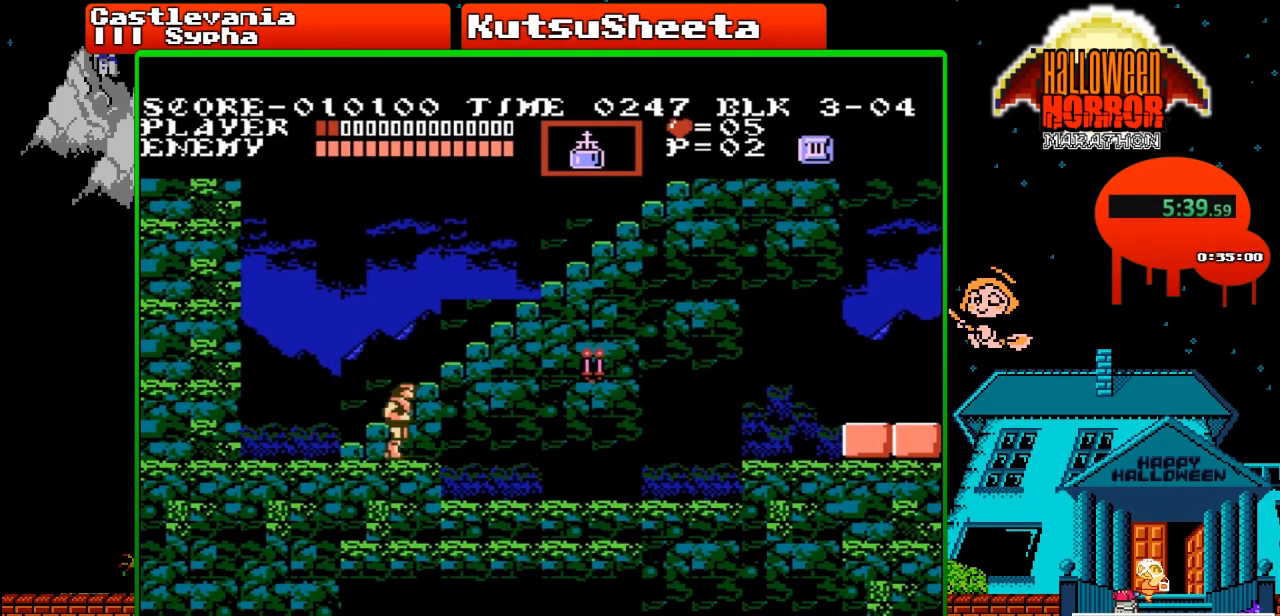
{"buttons": ["B", "DPAD_RIGHT"], "events": [[183, "A", "down"], [317, "A", "up"], [450, "B", "down"]]}
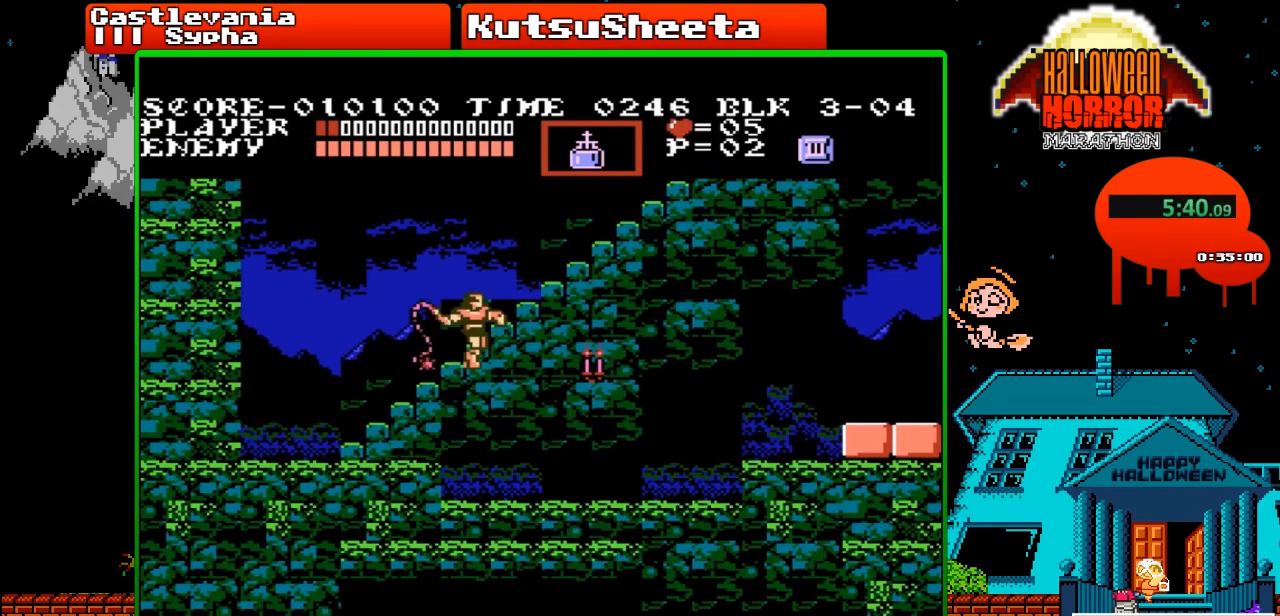
{"buttons": ["DPAD_RIGHT"], "events": [[50, "B", "up"]]}
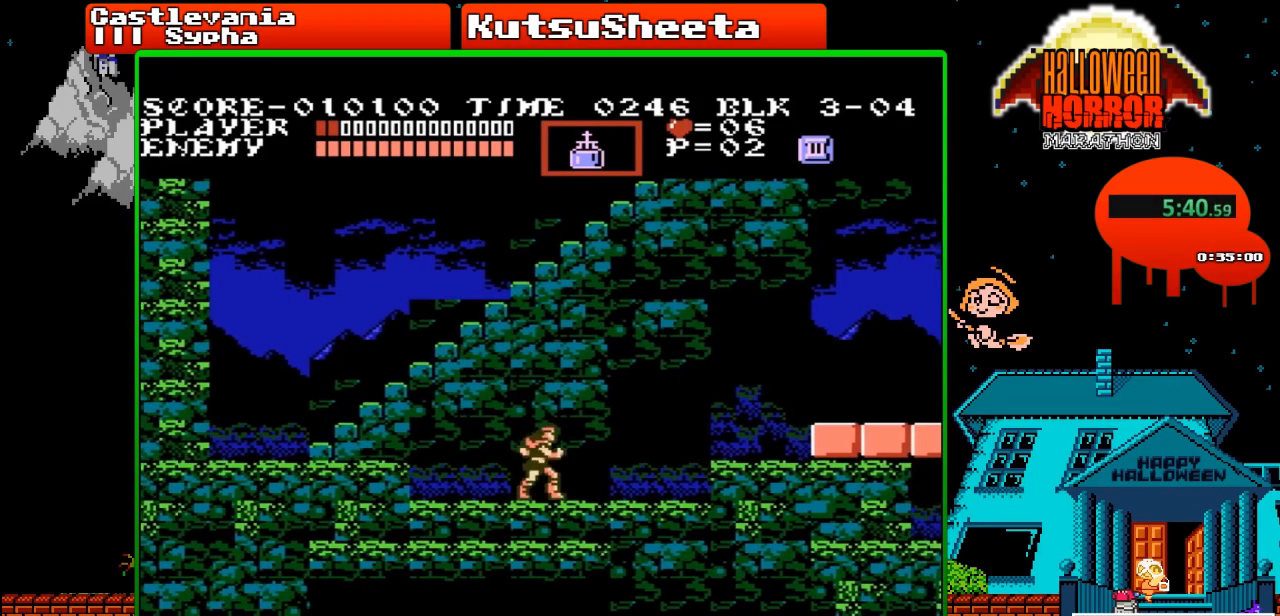
{"buttons": ["DPAD_RIGHT"], "events": [[283, "A", "down"], [450, "A", "up"]]}
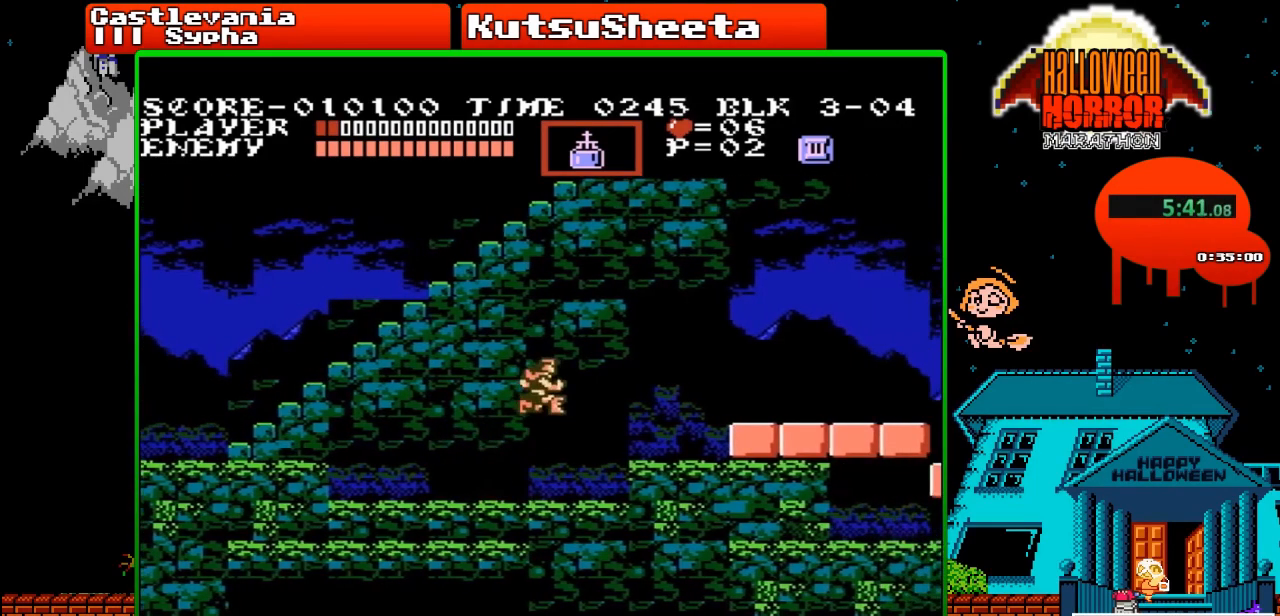
{"buttons": ["DPAD_RIGHT"], "events": []}
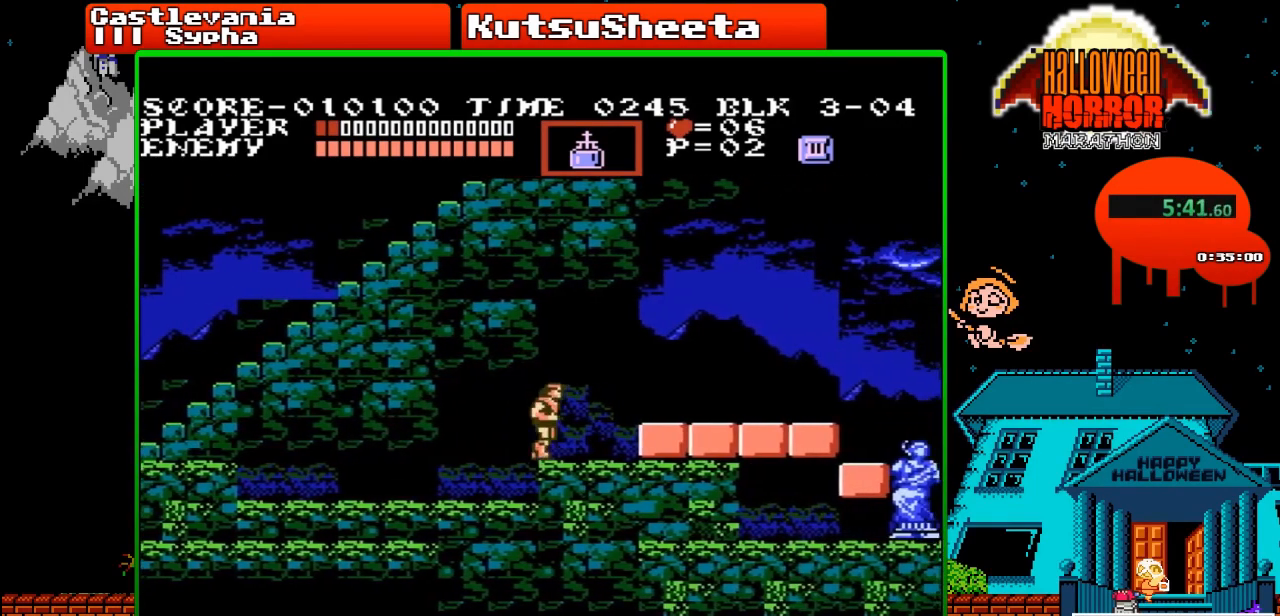
{"buttons": ["DPAD_RIGHT"], "events": [[33, "A", "down"], [150, "A", "up"]]}
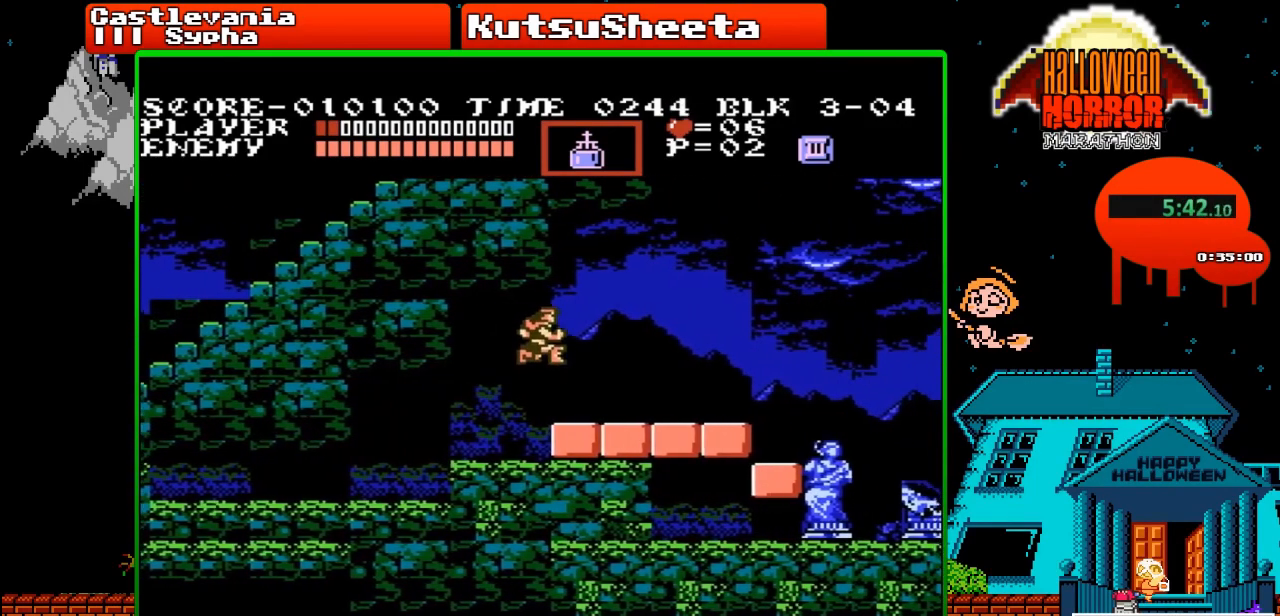
{"buttons": ["DPAD_RIGHT"], "events": []}
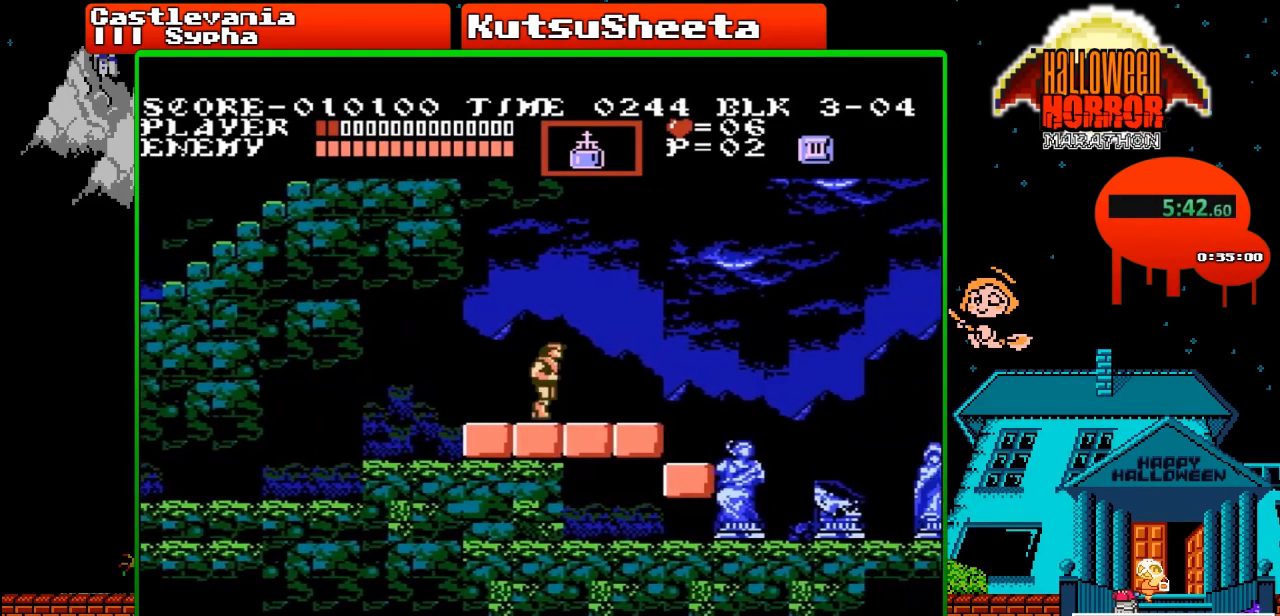
{"buttons": ["DPAD_RIGHT"], "events": []}
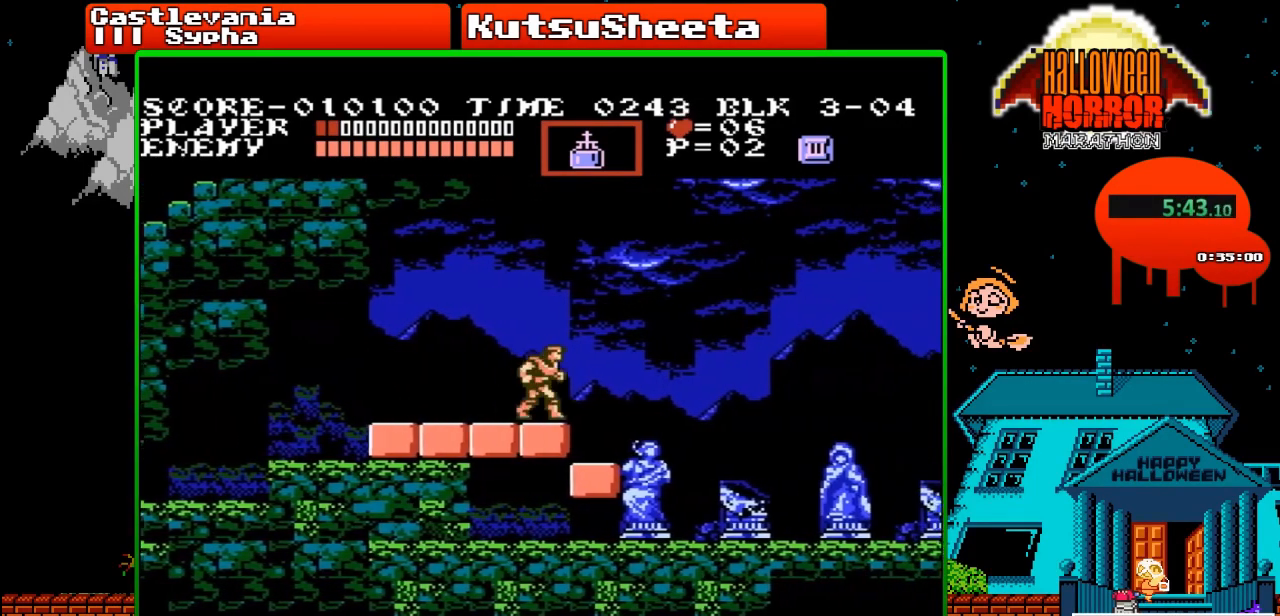
{"buttons": ["DPAD_RIGHT"], "events": [[183, "A", "down"], [333, "A", "up"]]}
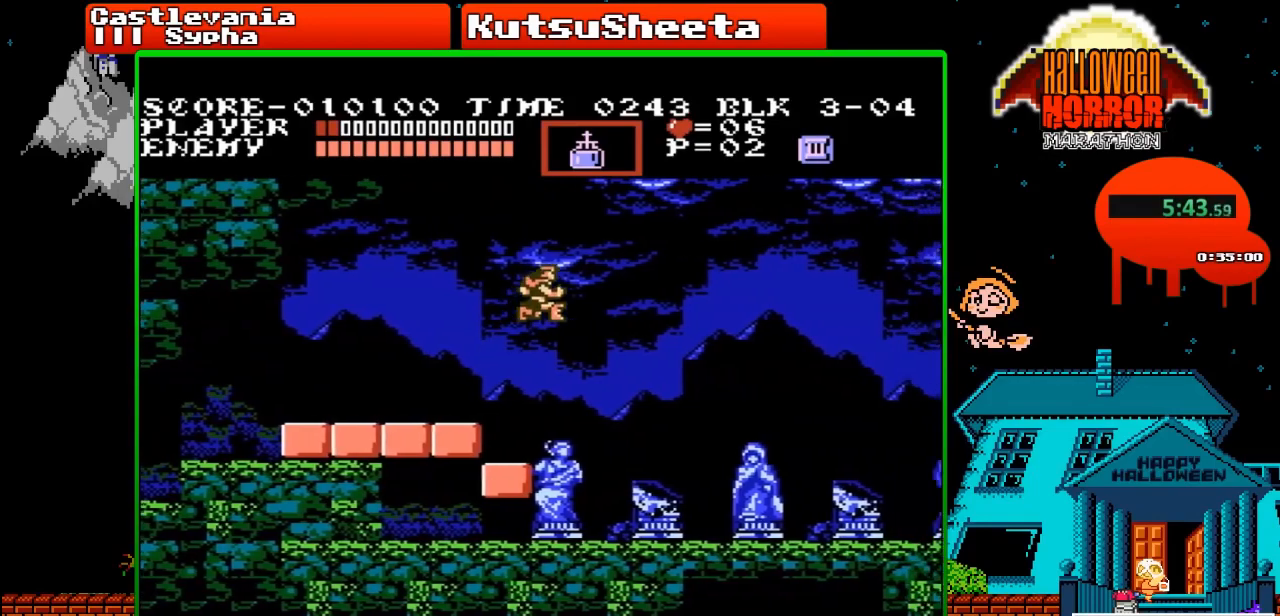
{"buttons": ["DPAD_RIGHT"], "events": [[217, "B", "down"], [483, "B", "up"]]}
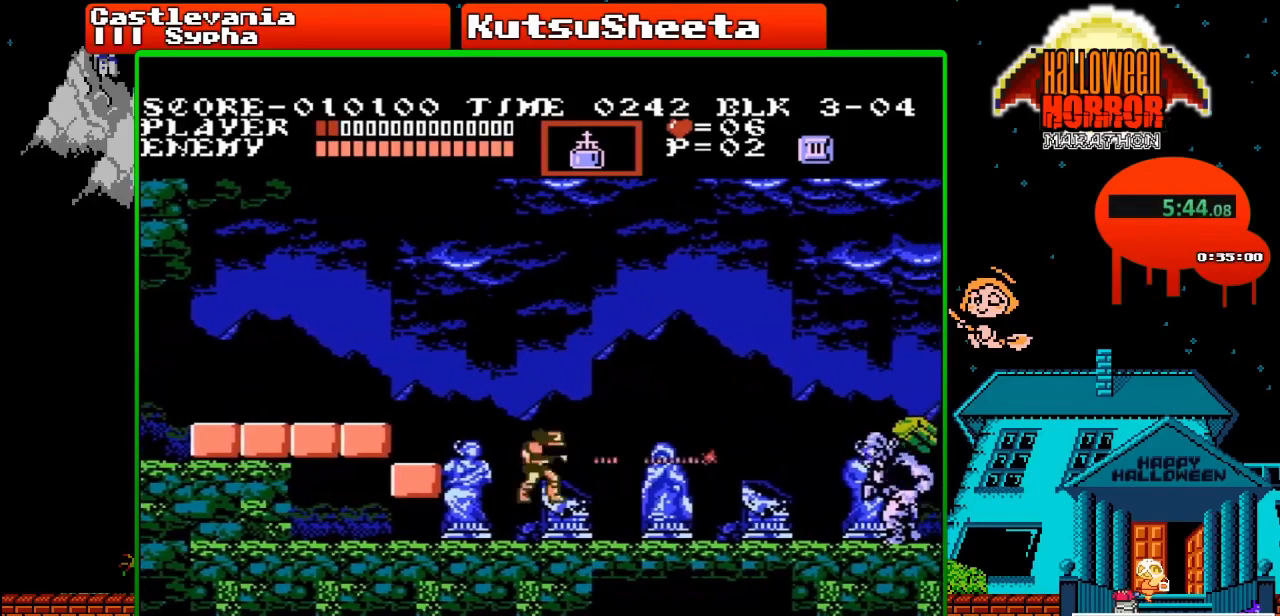
{"buttons": ["DPAD_RIGHT"], "events": []}
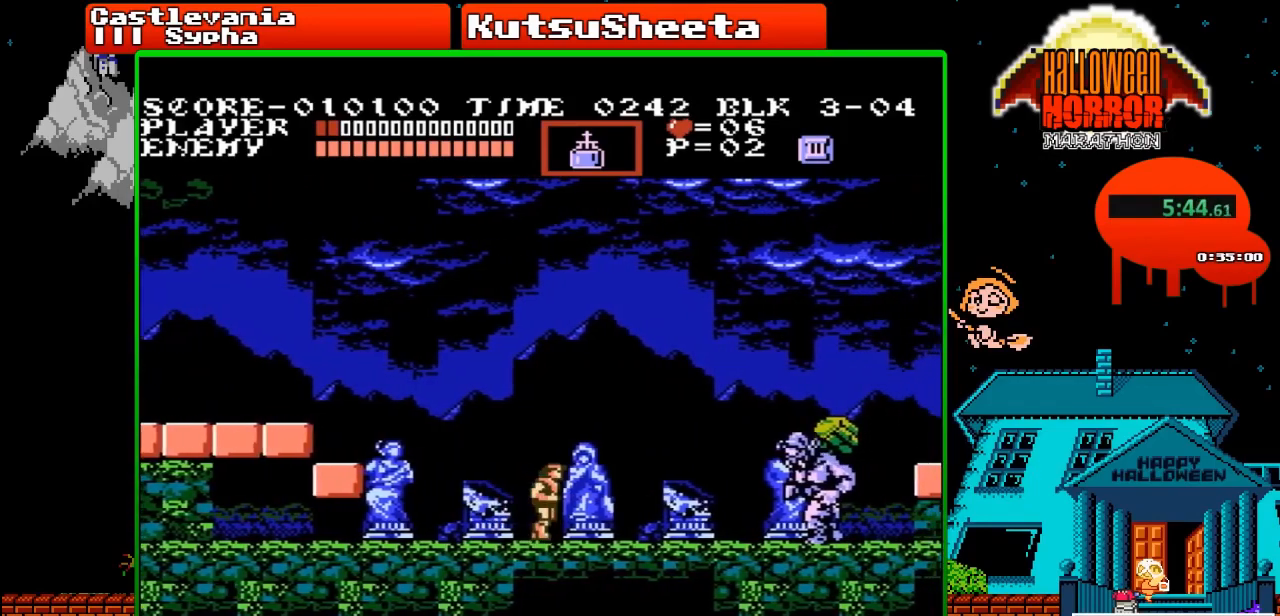
{"buttons": ["DPAD_RIGHT"], "events": []}
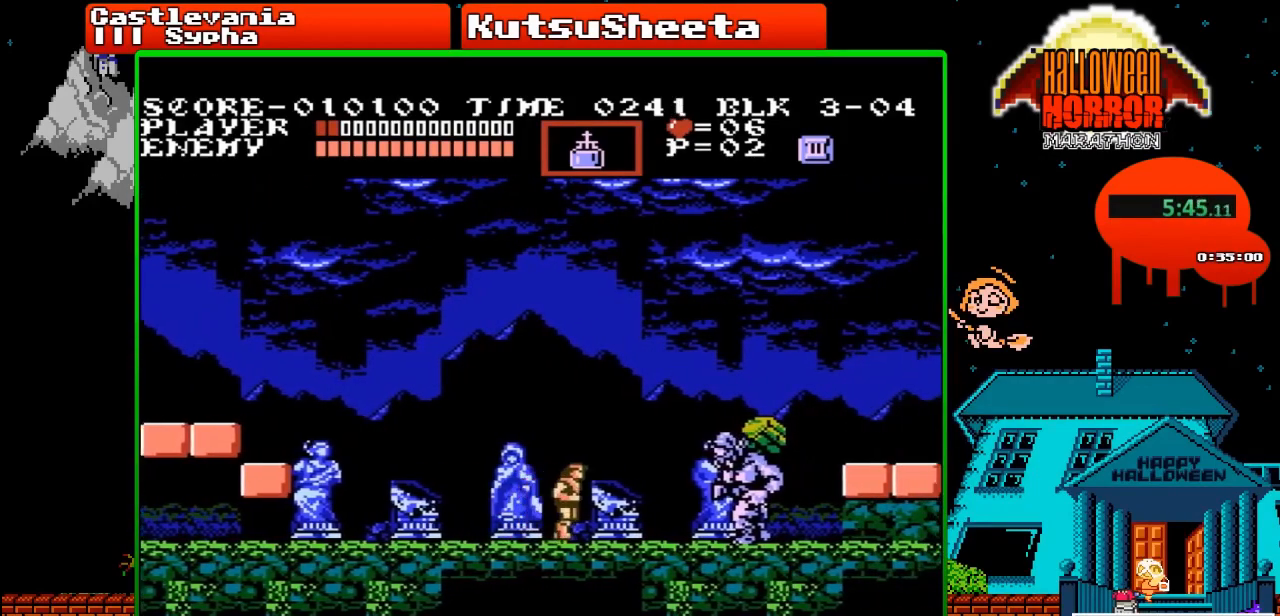
{"buttons": ["DPAD_LEFT"], "events": [[33, "DPAD_RIGHT", "up"], [50, "DPAD_LEFT", "down"]]}
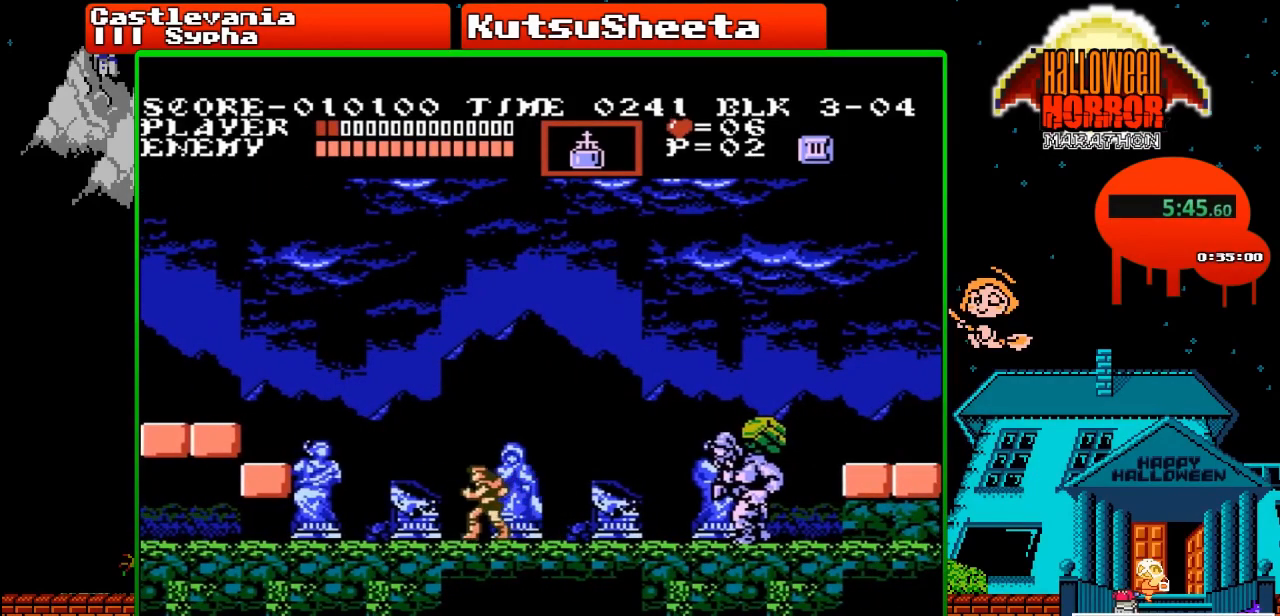
{"buttons": ["DPAD_LEFT"], "events": []}
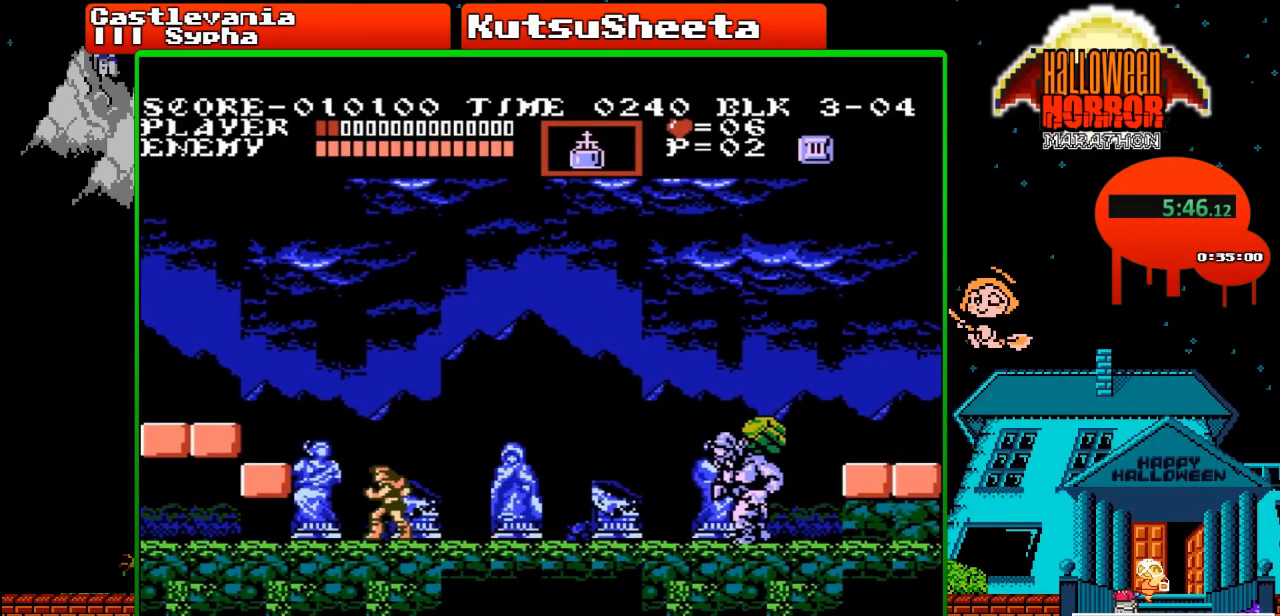
{"buttons": ["DPAD_LEFT"], "events": []}
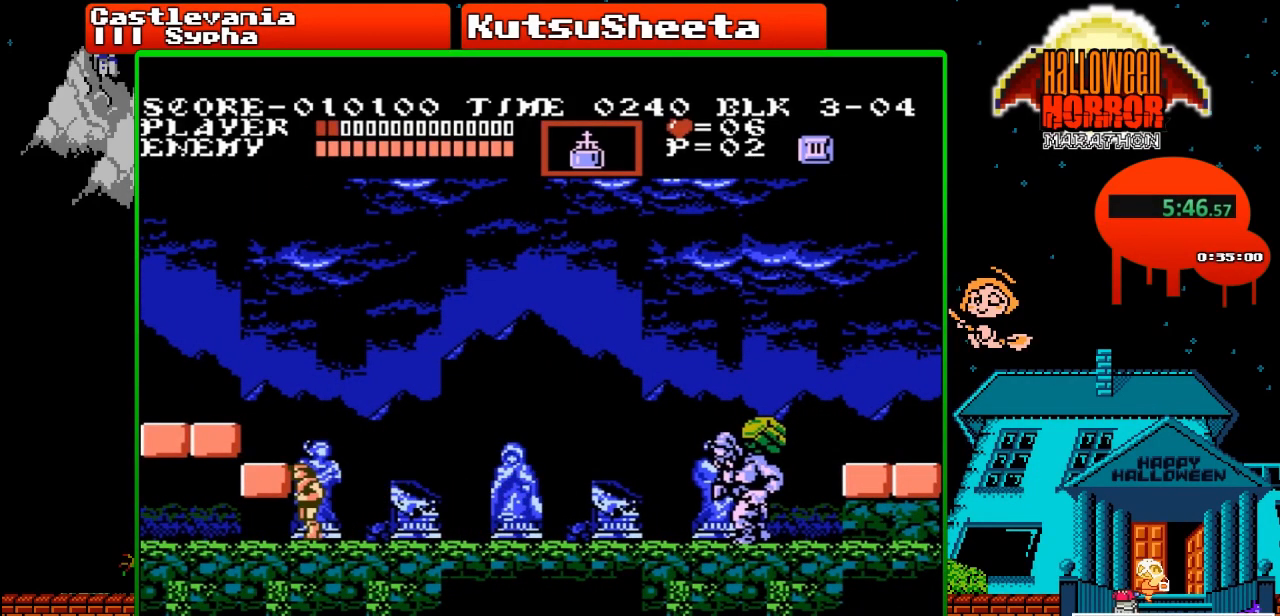
{"buttons": ["DPAD_LEFT"], "events": []}
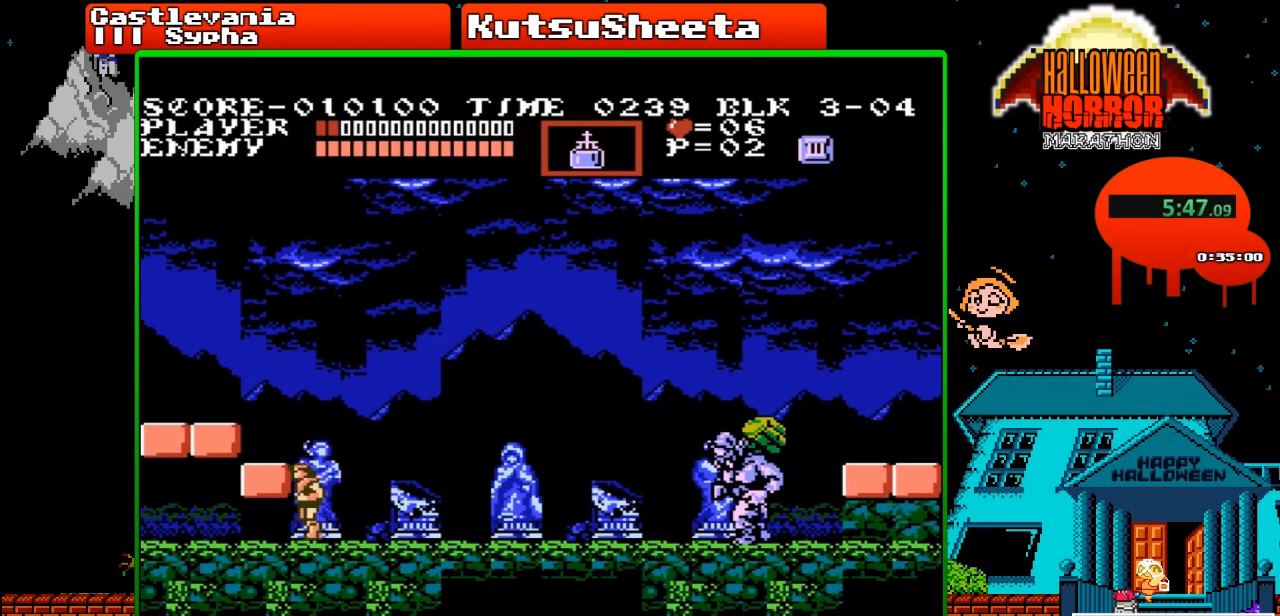
{"buttons": ["DPAD_LEFT"], "events": []}
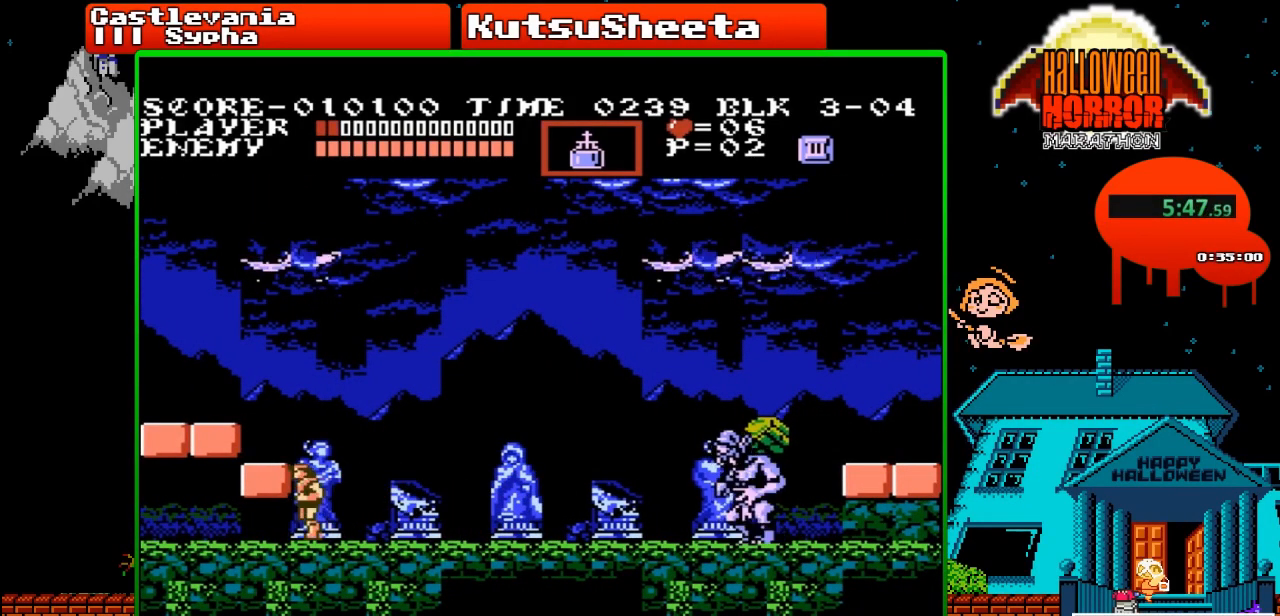
{"buttons": ["DPAD_LEFT"], "events": [[67, "B", "down"], [200, "B", "up"]]}
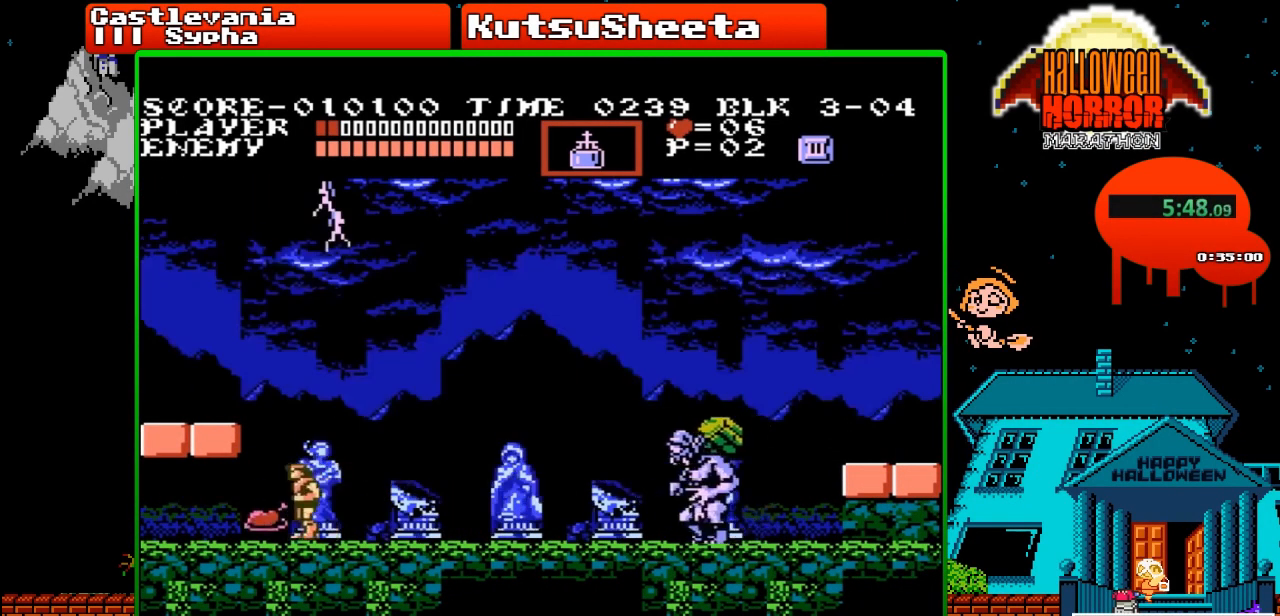
{"buttons": ["A", "B", "DPAD_UP"], "events": [[117, "DPAD_LEFT", "up"], [117, "DPAD_UP", "down"], [433, "A", "down"], [467, "B", "down"]]}
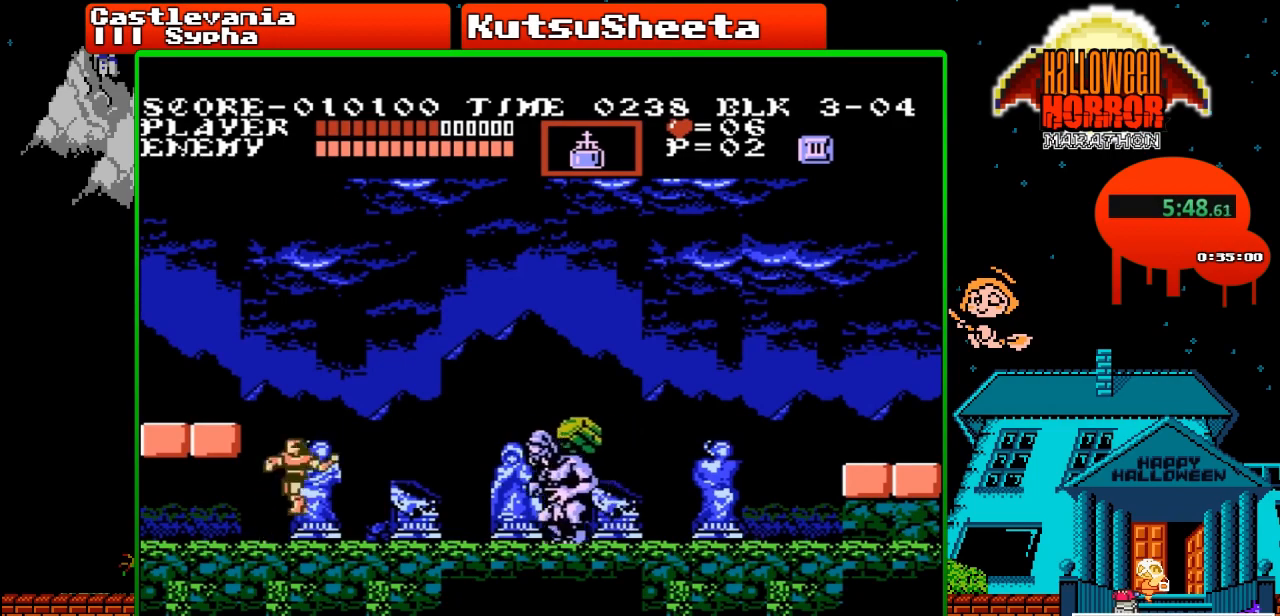
{"buttons": ["DPAD_UP"], "events": [[50, "B", "up"], [67, "A", "up"], [367, "B", "down"], [483, "B", "up"]]}
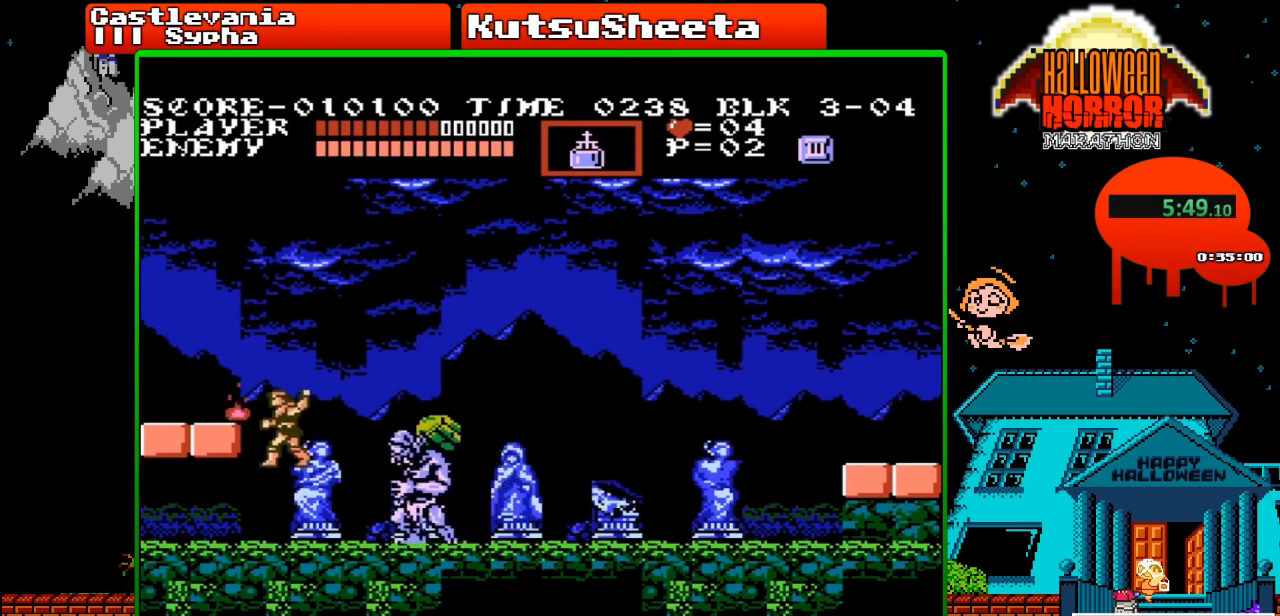
{"buttons": [], "events": [[33, "DPAD_UP", "up"]]}
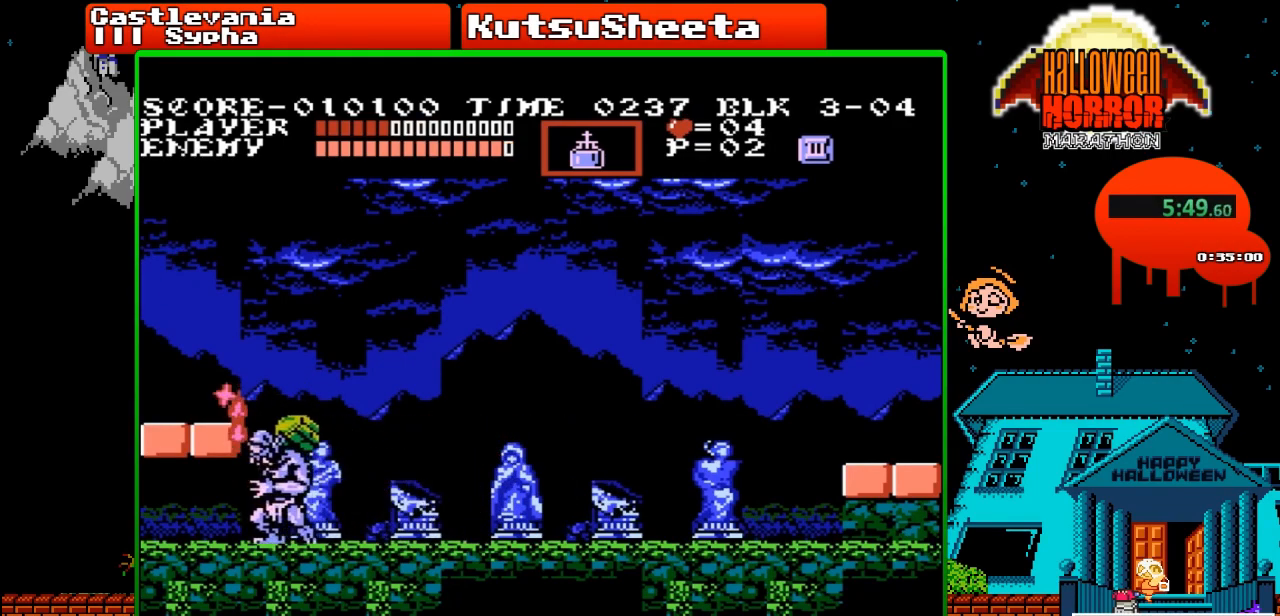
{"buttons": ["DPAD_UP"], "events": [[267, "DPAD_RIGHT", "down"], [500, "DPAD_RIGHT", "up"], [500, "DPAD_UP", "down"]]}
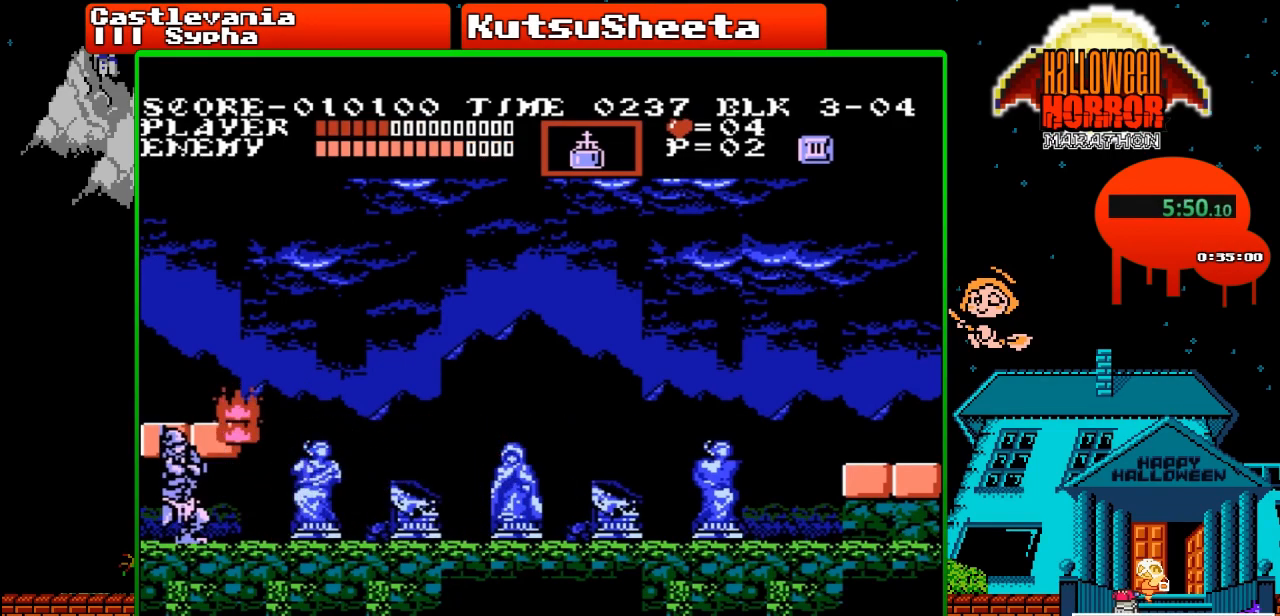
{"buttons": ["DPAD_UP"], "events": [[33, "DPAD_LEFT", "down"], [117, "A", "down"], [117, "DPAD_LEFT", "up"], [167, "B", "down"], [250, "A", "up"], [250, "B", "up"]]}
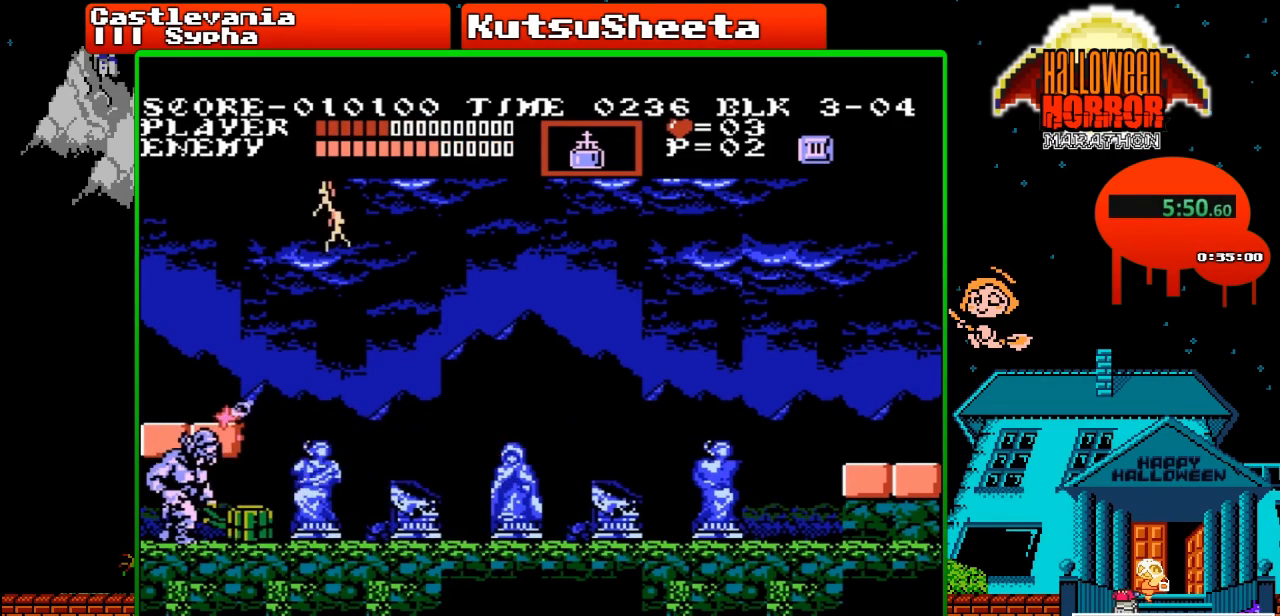
{"buttons": ["A"], "events": [[33, "B", "down"], [200, "B", "up"], [250, "DPAD_UP", "up"], [433, "A", "down"]]}
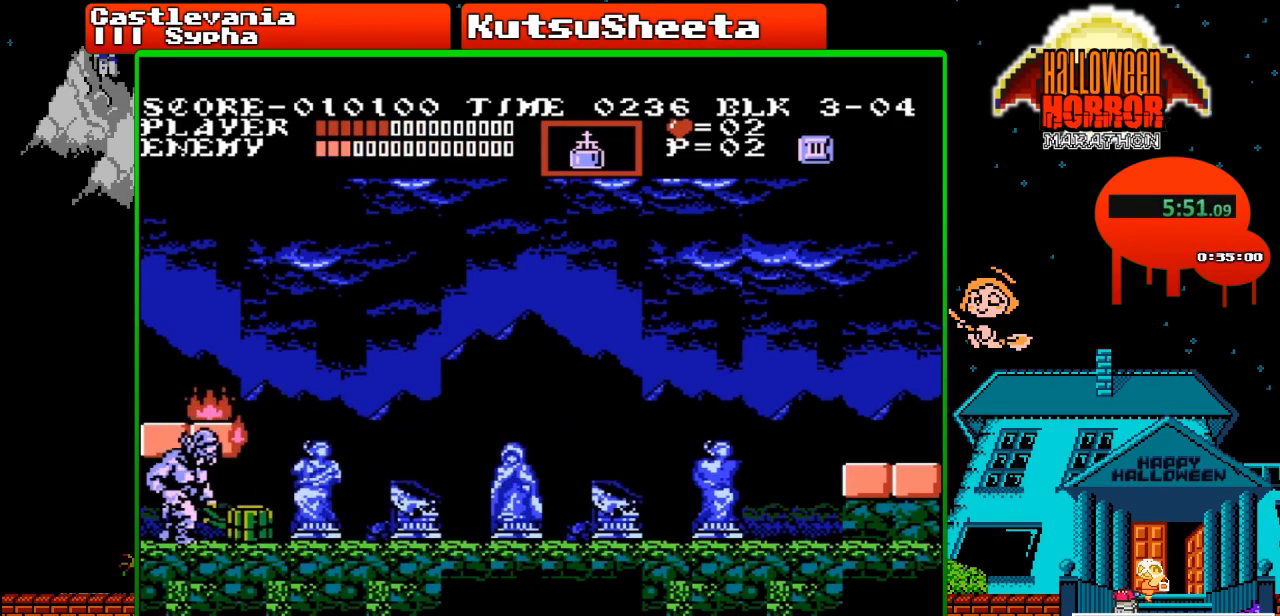
{"buttons": [], "events": [[33, "A", "up"], [233, "B", "down"], [367, "B", "up"]]}
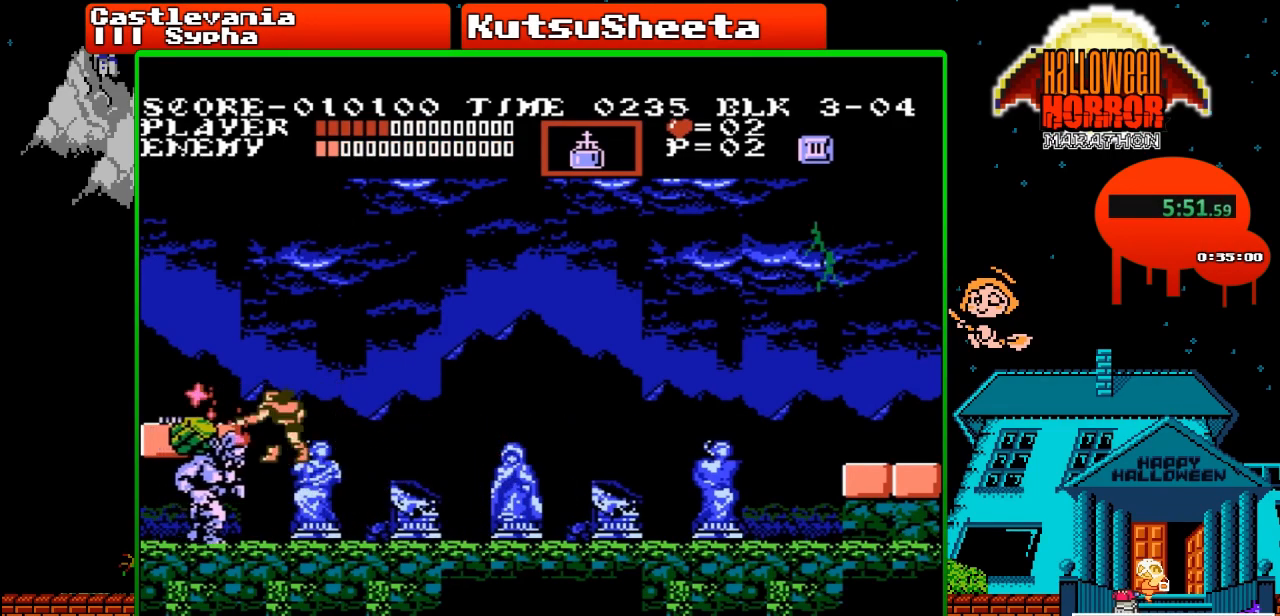
{"buttons": ["DPAD_RIGHT"], "events": [[133, "DPAD_RIGHT", "down"]]}
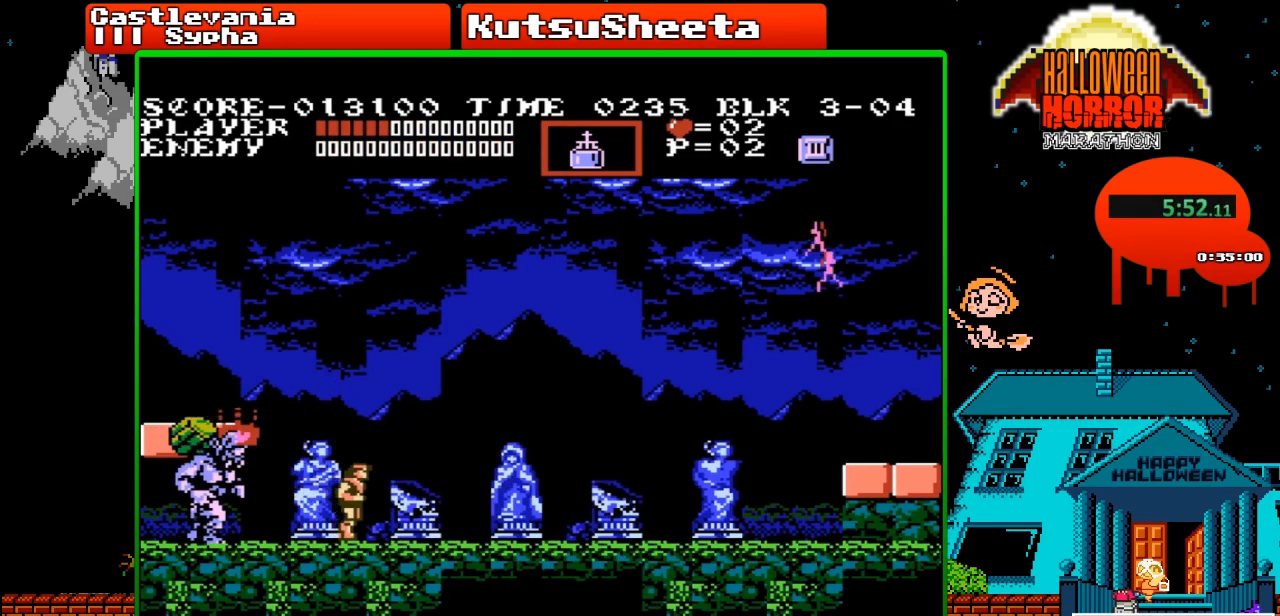
{"buttons": ["DPAD_RIGHT"], "events": [[183, "A", "down"], [183, "DPAD_UP", "down"], [250, "B", "down"], [433, "A", "up"], [433, "B", "up"], [500, "DPAD_UP", "up"]]}
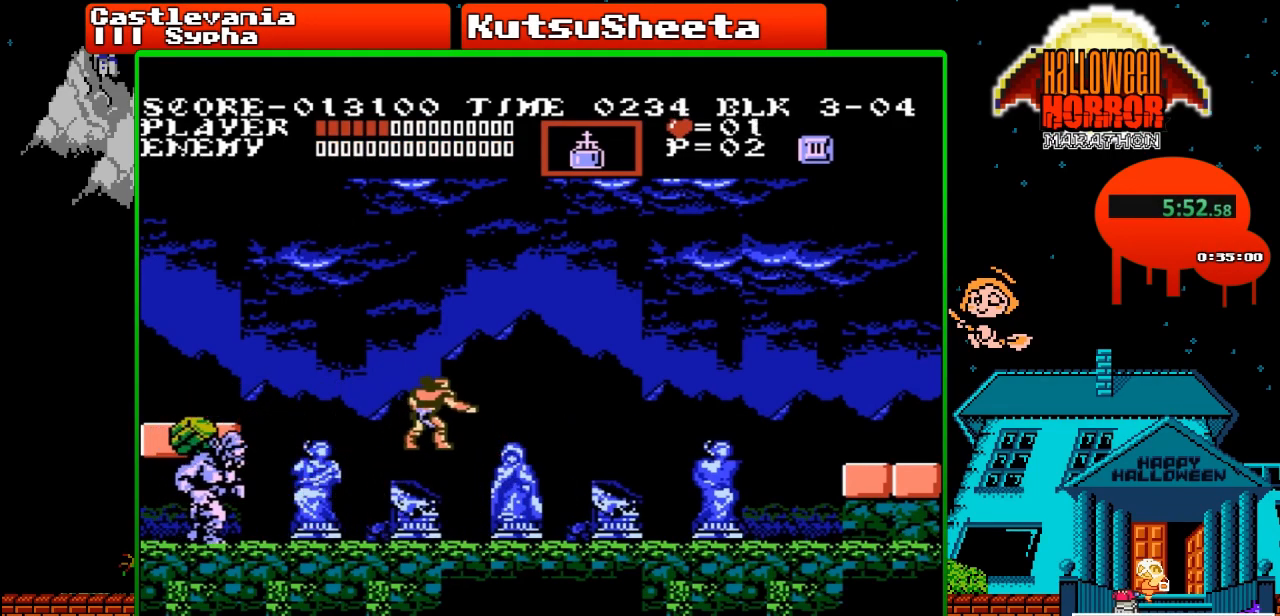
{"buttons": ["DPAD_RIGHT"], "events": []}
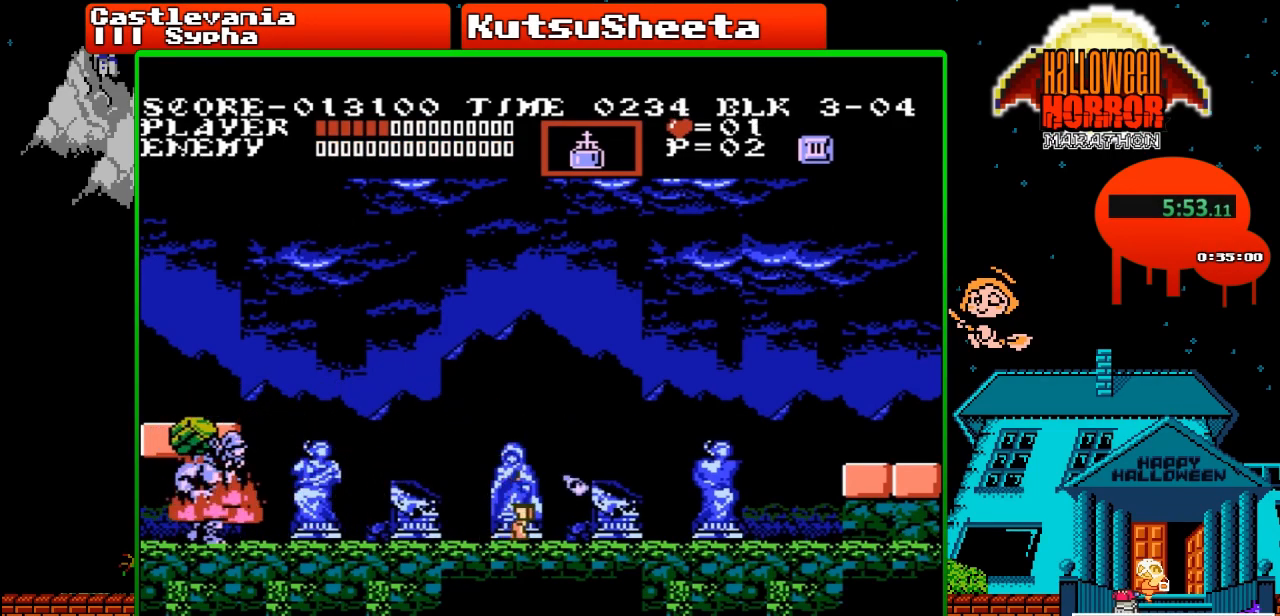
{"buttons": [], "events": [[150, "DPAD_UP", "down"], [167, "DPAD_RIGHT", "up"], [183, "B", "down"], [383, "DPAD_UP", "up"], [433, "B", "up"]]}